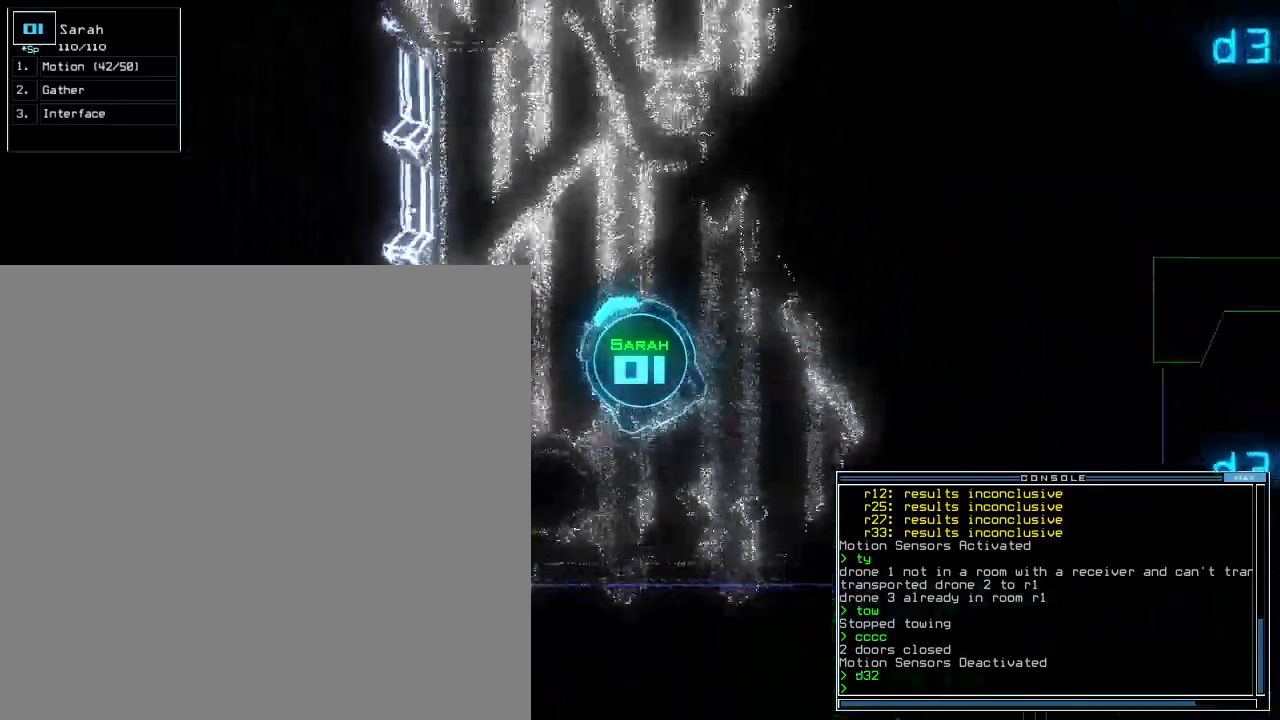
Gameplay with keyboard; each line is a JSON object with the keys held at the frame after it. "events" lists presses ("down") and releases ("up") of ".", "0", "1", "2", "3", "4", "5", "6", "7", "8", "9", "a", "b", "backspace", "c", "comma", "ctrl_l", "ctrl_r", "d", "down", "e", "equals", "escape", "f", "f8", "g", "h", "i", "j", "k", "l", "left", "m", "minus", "n", "o", "p", "q", "quote", "r", "return", "right", "s", "semicolon", "shift_l", "shift_r", "space", "t", "tab", "tilde", "u", "up", "v", "w", "x", "y" and "z" between this image and that frame as [ms after this image, input, new state], when the widget could be followed in between. No other keys are recorded. Mouse input is not recorded. Not read: caps_lock.
{"keys": ["right", "up"], "events": []}
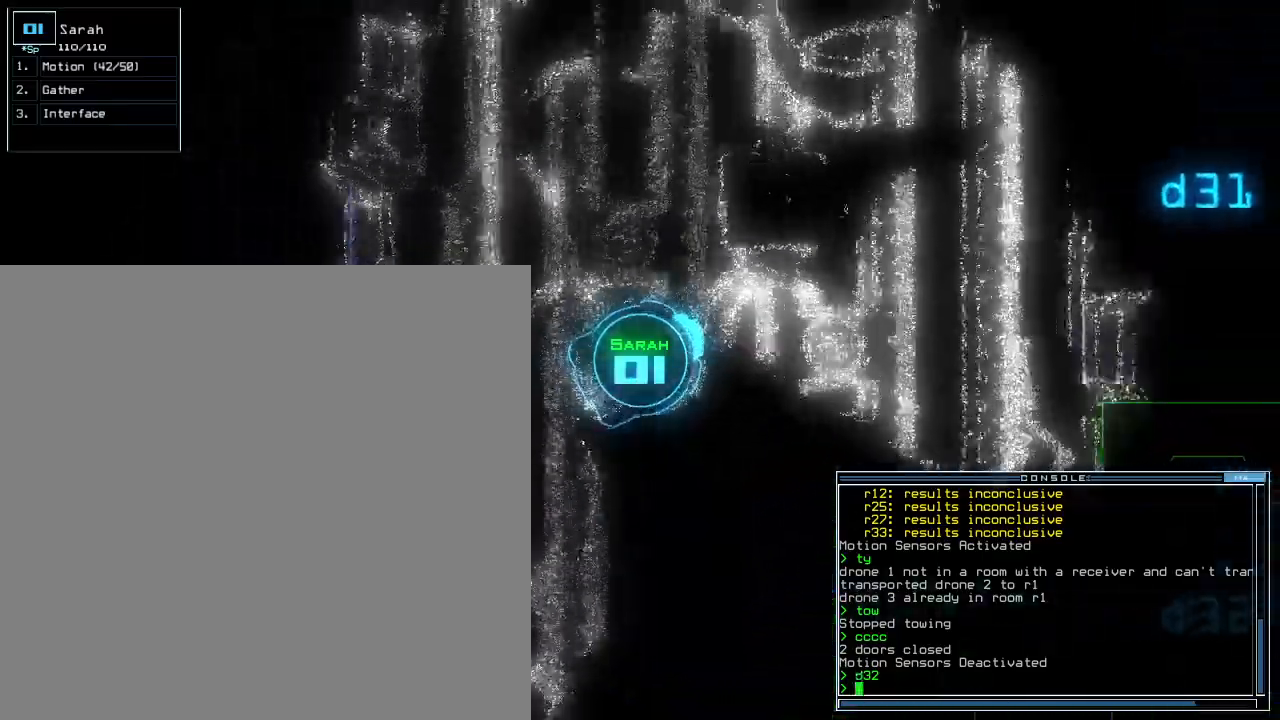
{"keys": ["left", "up"], "events": [[40, "right", "up"], [100, "left", "down"]]}
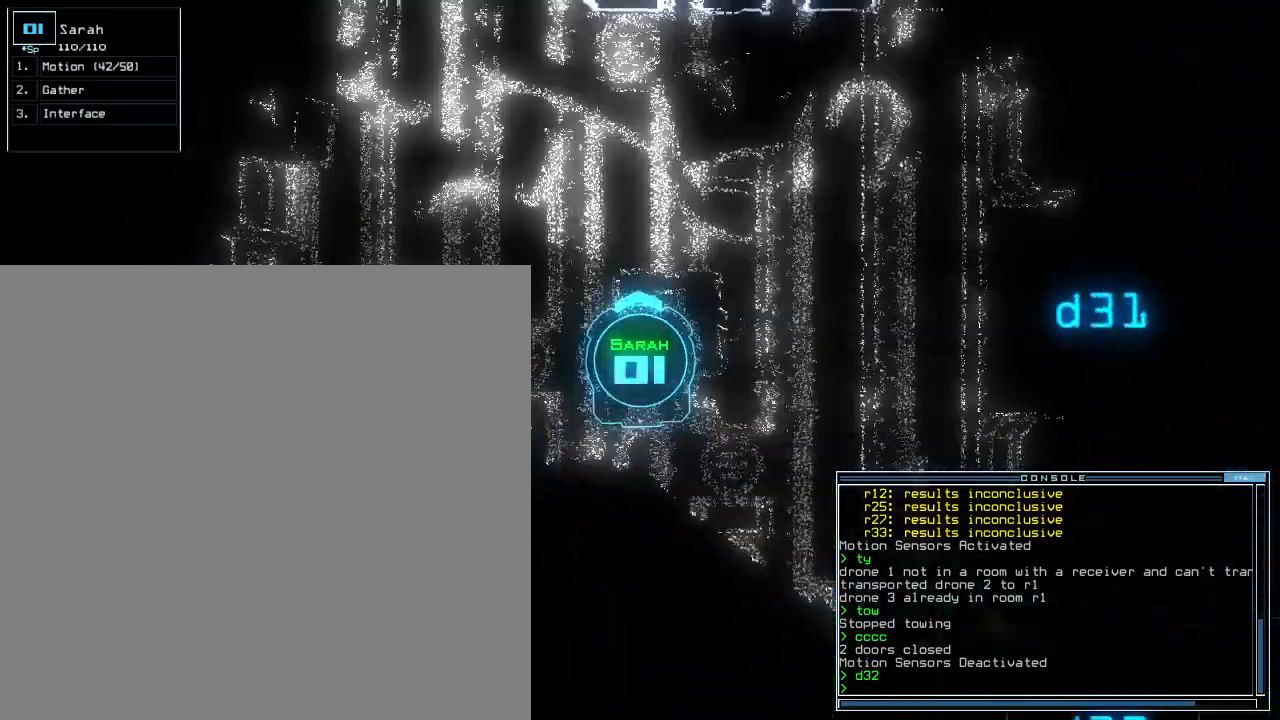
{"keys": ["right"], "events": [[400, "left", "up"], [400, "right", "down"], [460, "up", "up"]]}
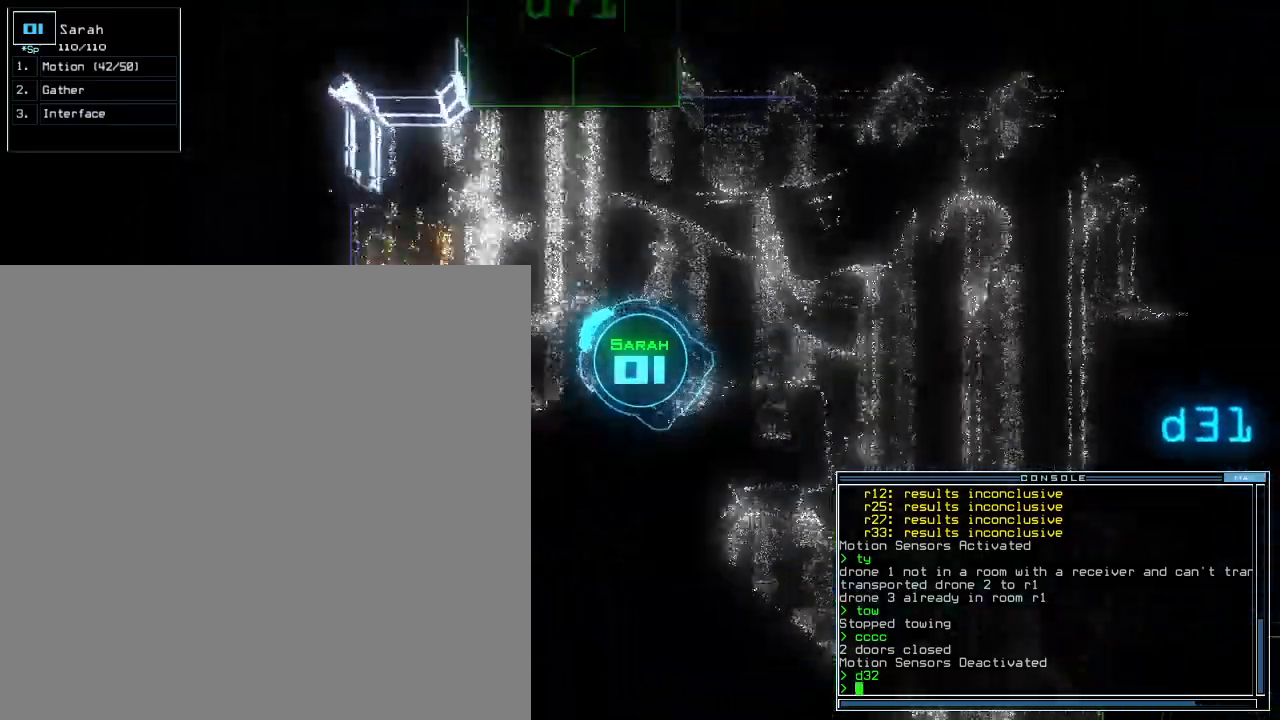
{"keys": ["right", "up"], "events": [[260, "up", "down"]]}
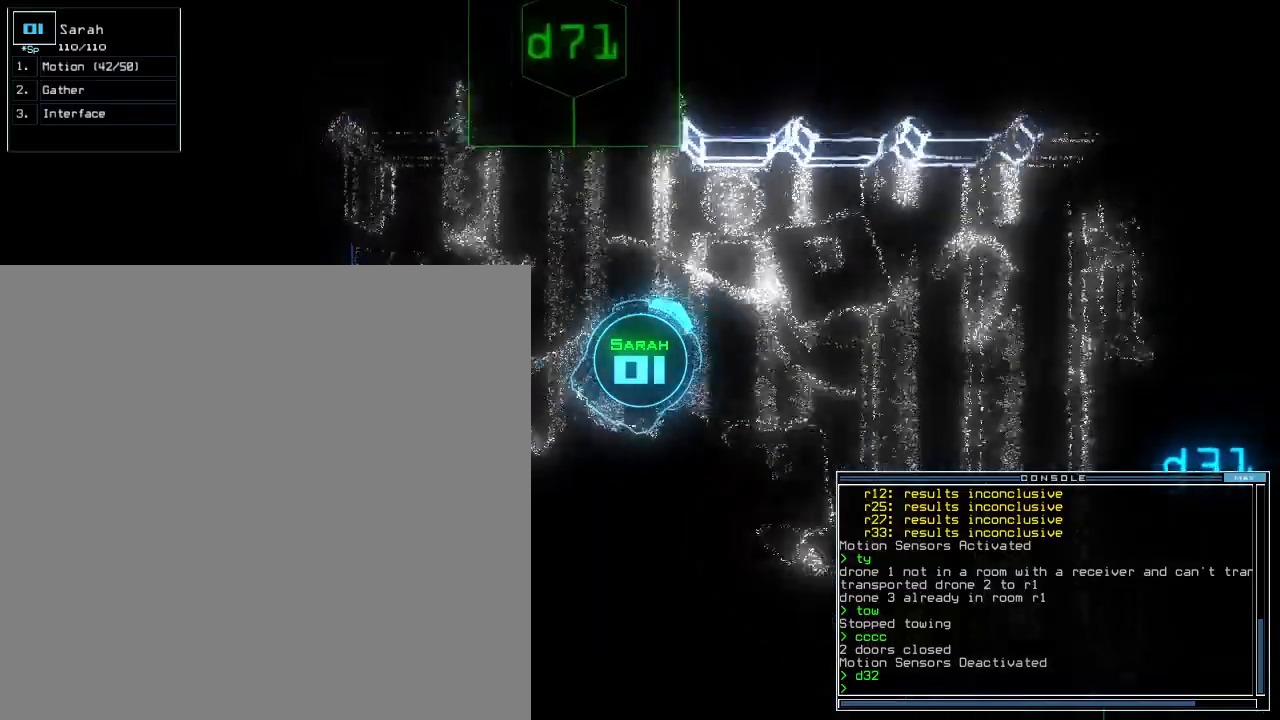
{"keys": ["right", "up"], "events": []}
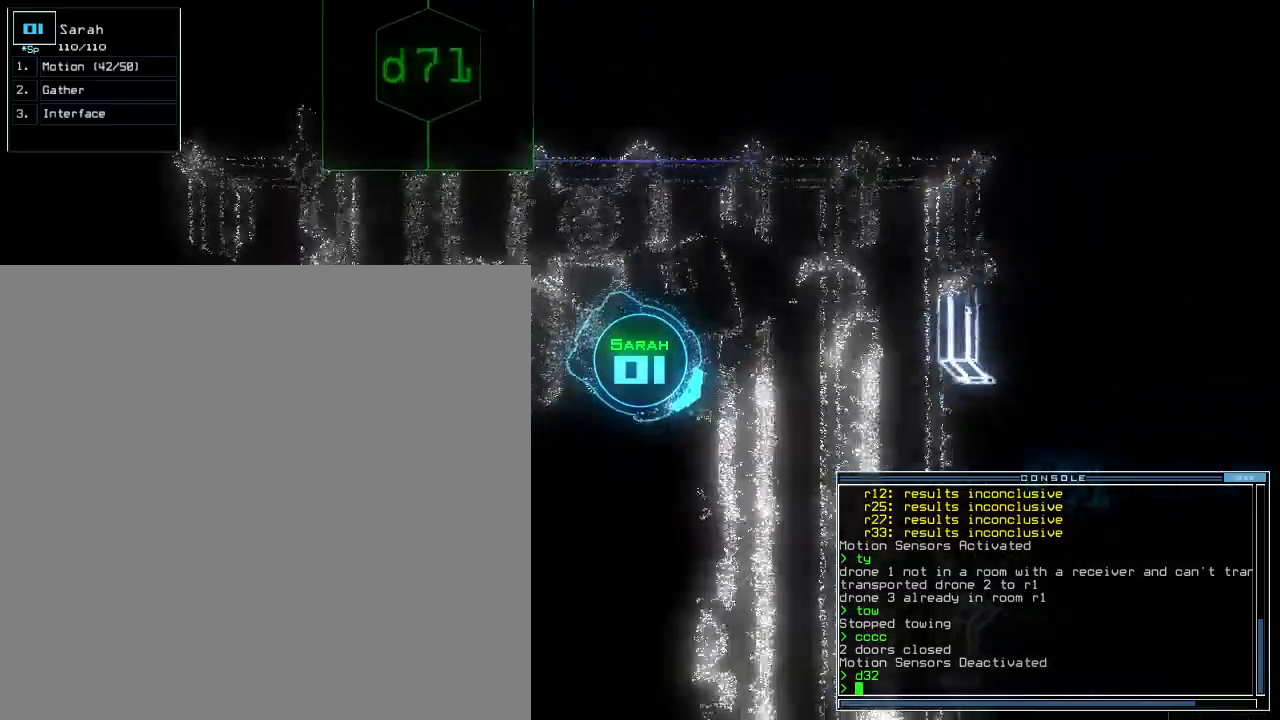
{"keys": ["left", "up"], "events": [[20, "right", "up"], [260, "d", "down"], [340, "d", "up"], [420, "left", "down"]]}
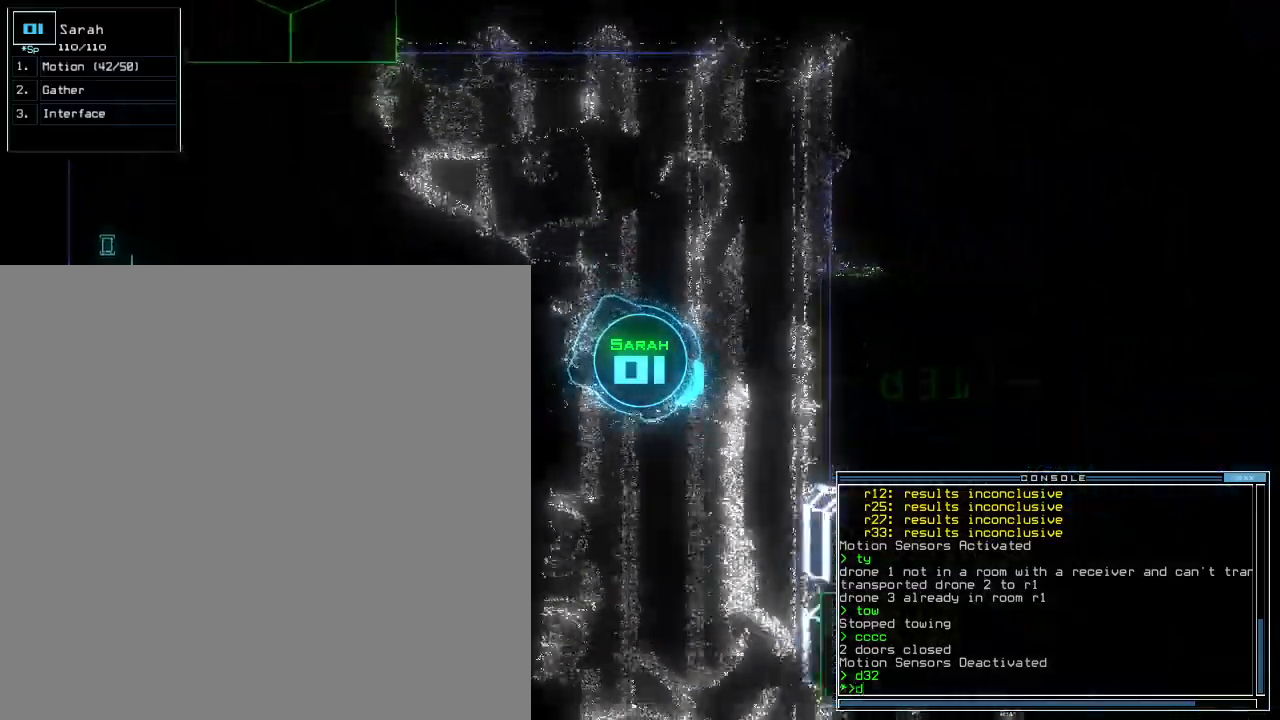
{"keys": [], "events": [[160, "up", "up"], [220, "3", "down"], [240, "1", "down"], [240, "left", "up"], [280, "3", "up"], [360, "1", "up"]]}
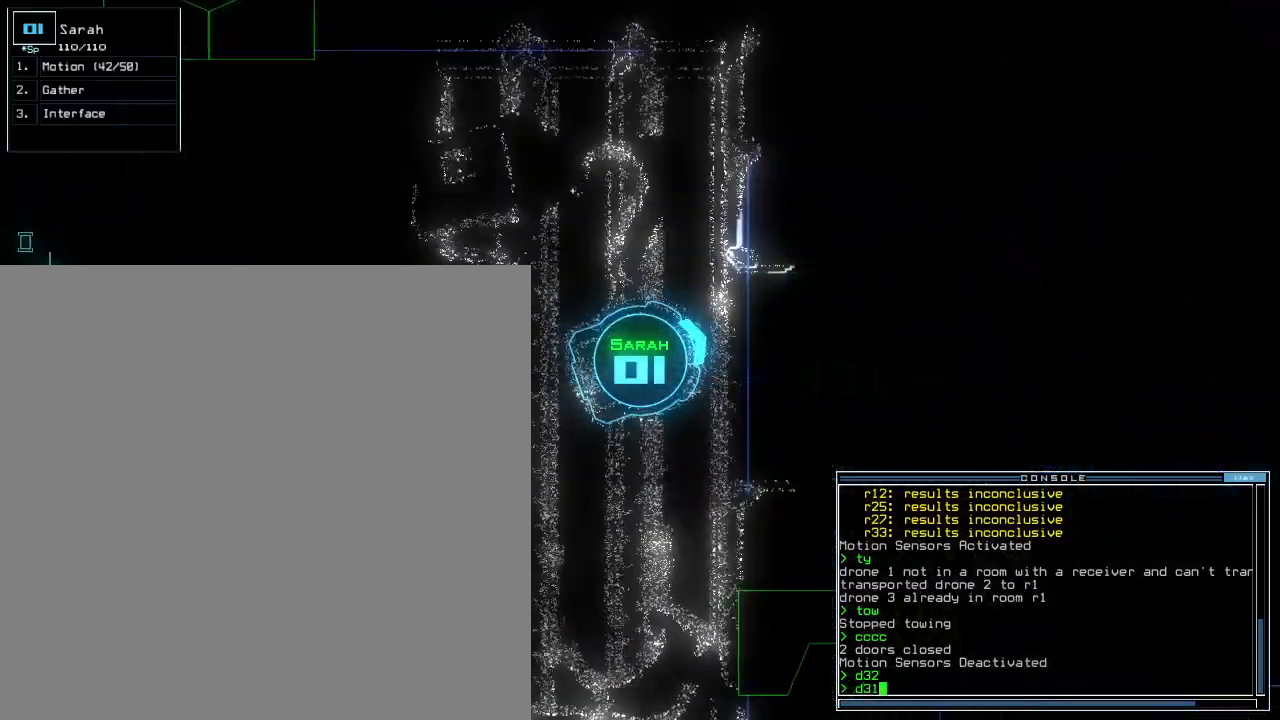
{"keys": ["up"], "events": [[140, "right", "down"], [300, "return", "down"], [320, "right", "up"], [360, "return", "up"], [480, "up", "down"]]}
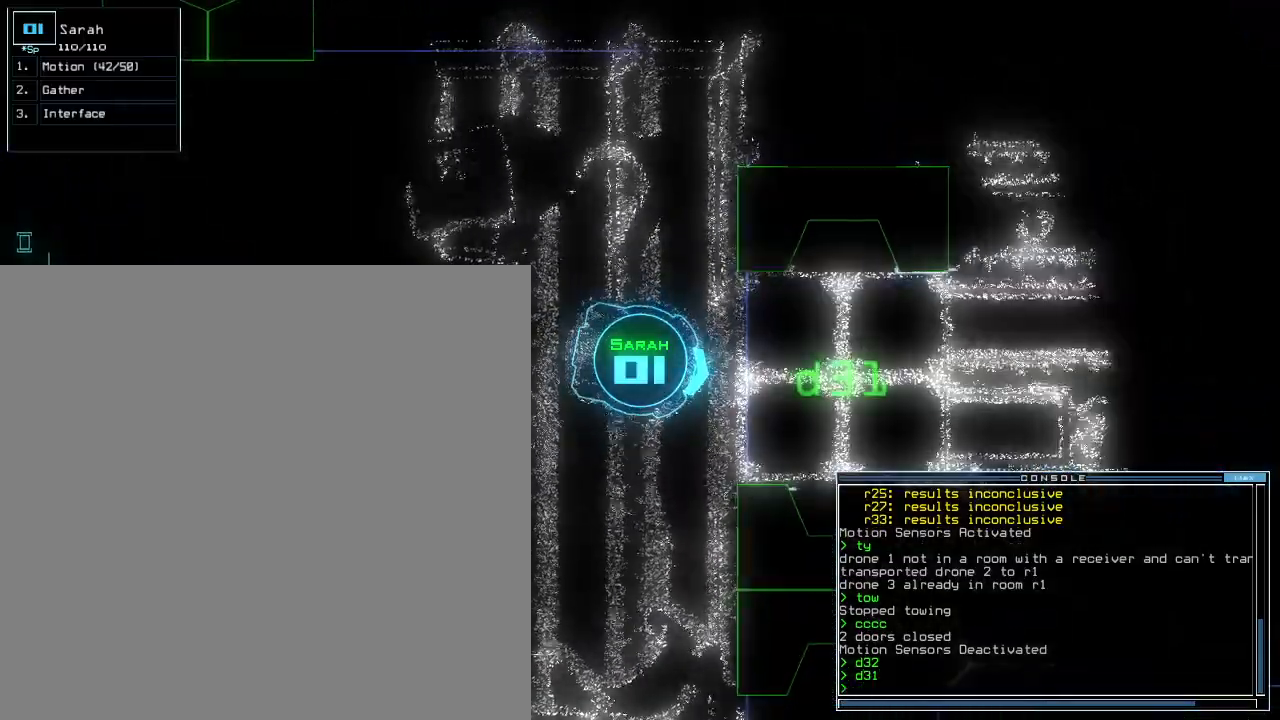
{"keys": ["left", "up"], "events": [[440, "left", "down"]]}
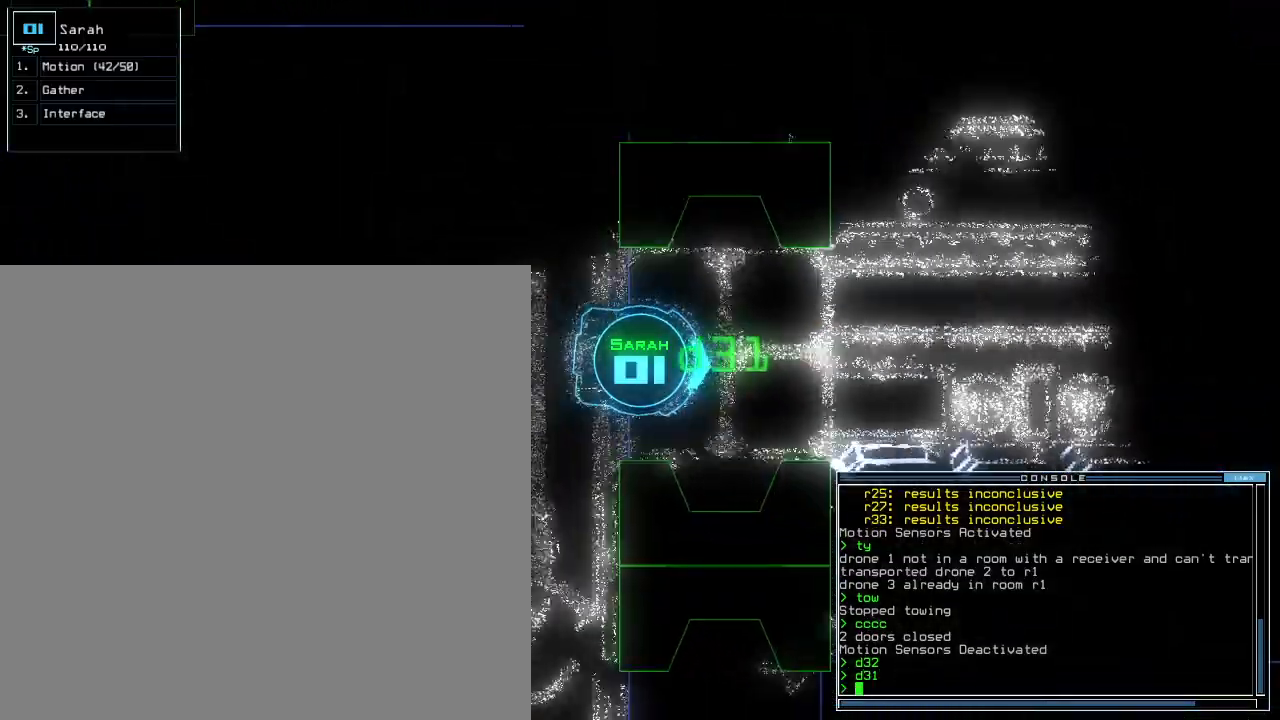
{"keys": [], "events": [[20, "left", "up"], [20, "up", "up"], [420, "up", "down"], [480, "up", "up"]]}
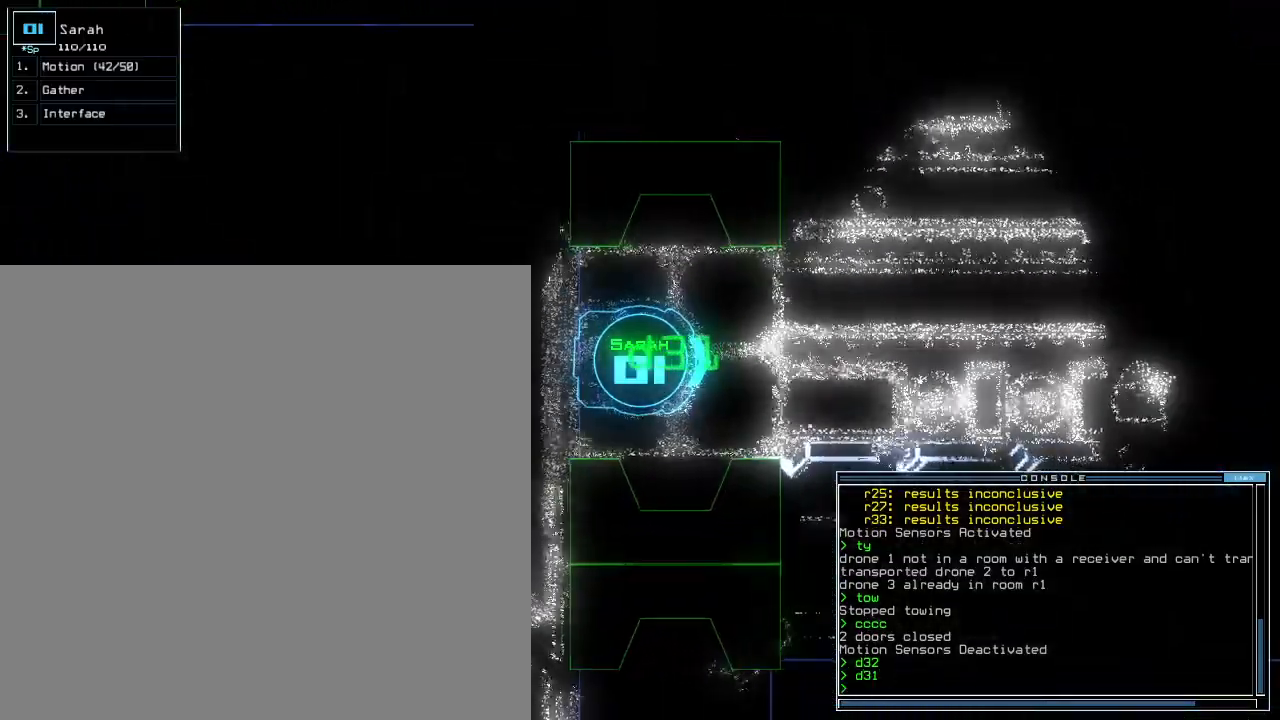
{"keys": [], "events": []}
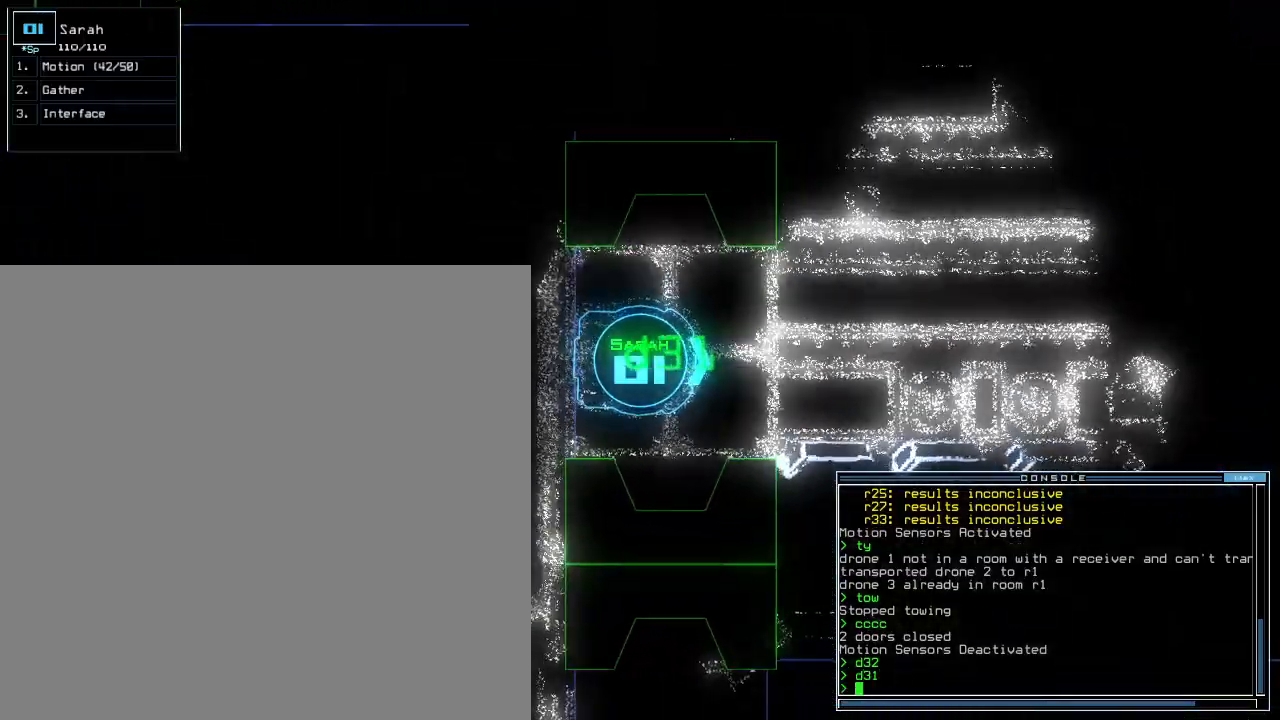
{"keys": [], "events": []}
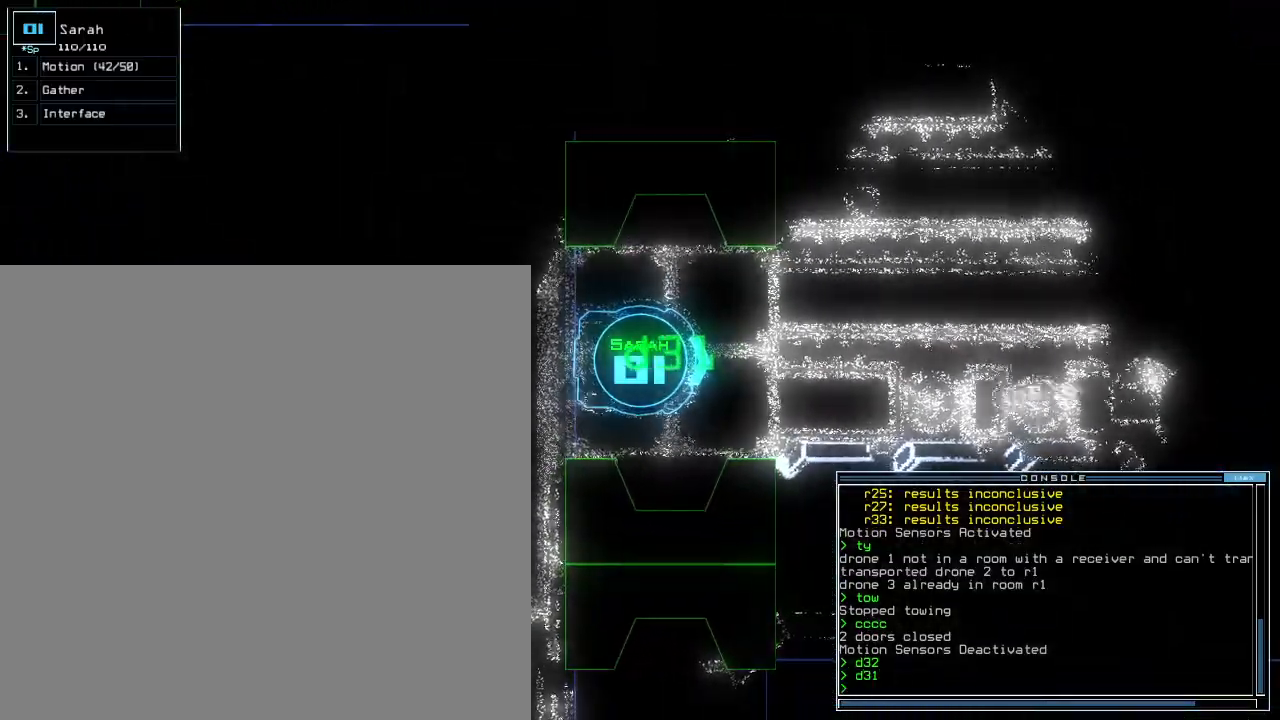
{"keys": [], "events": []}
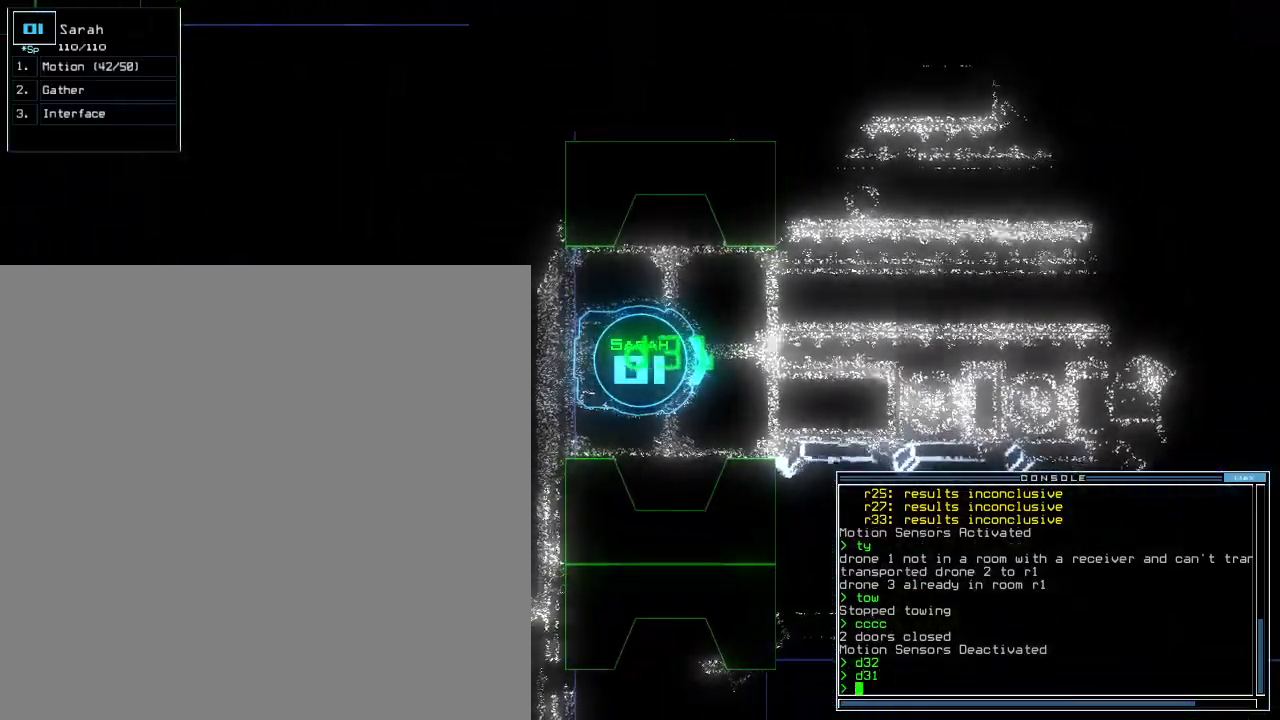
{"keys": [], "events": [[60, "c", "down"], [140, "c", "up"], [220, "c", "down"], [340, "c", "up"]]}
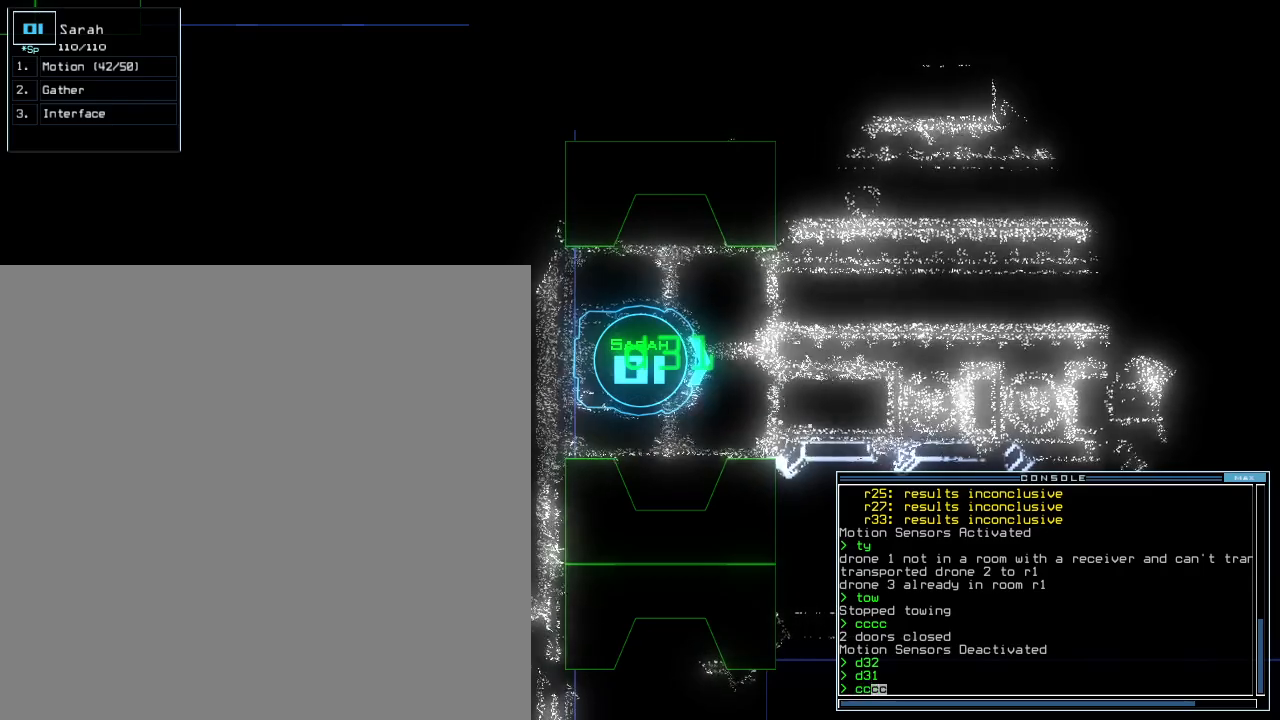
{"keys": [], "events": []}
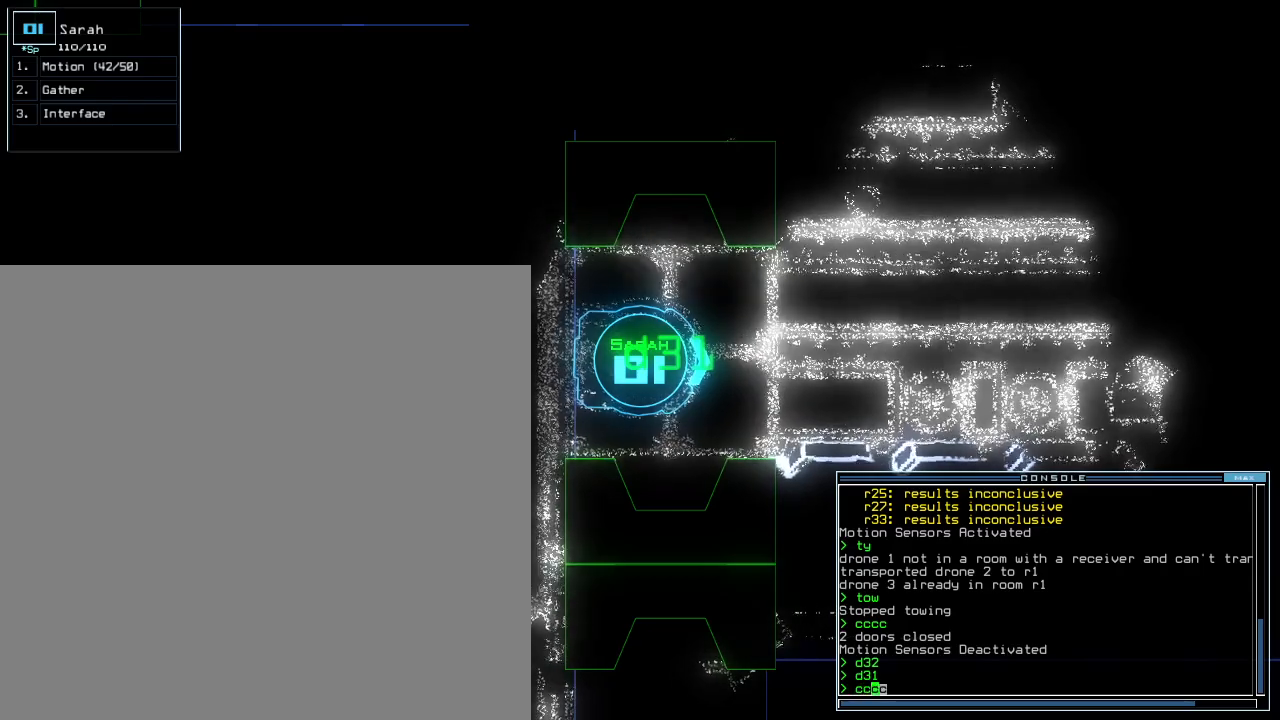
{"keys": [], "events": []}
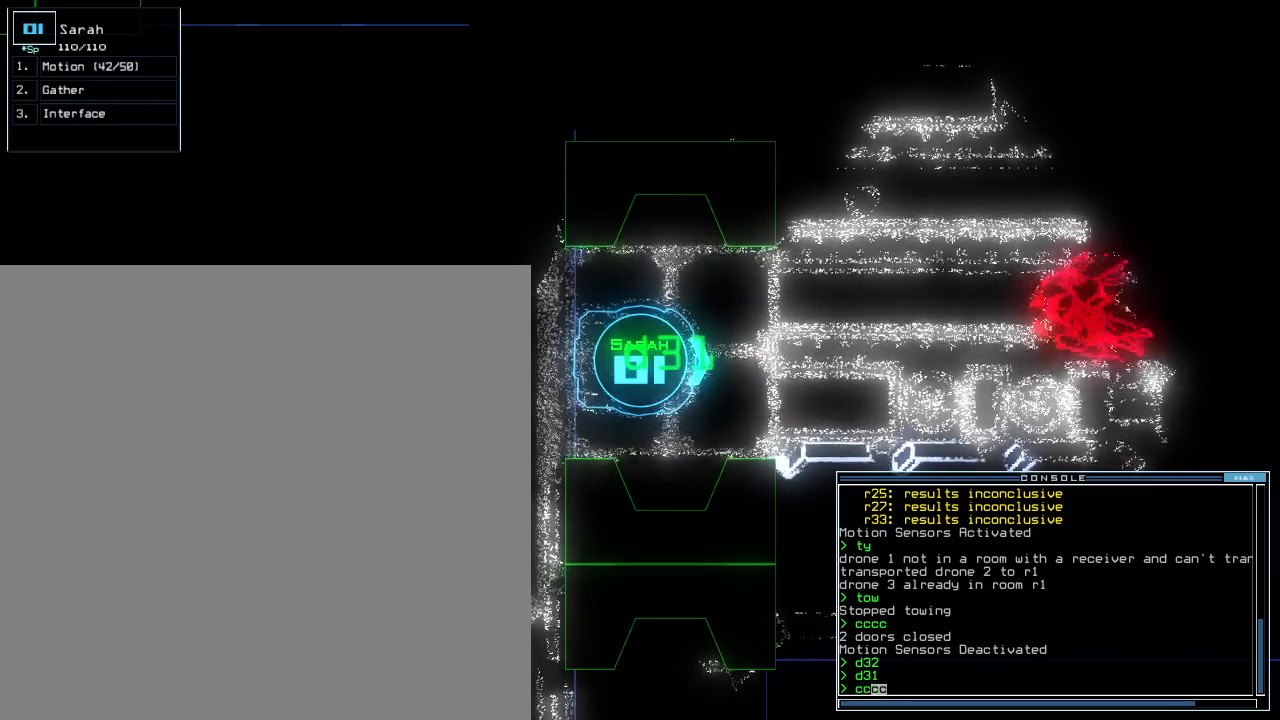
{"keys": ["down"], "events": [[40, "down", "down"]]}